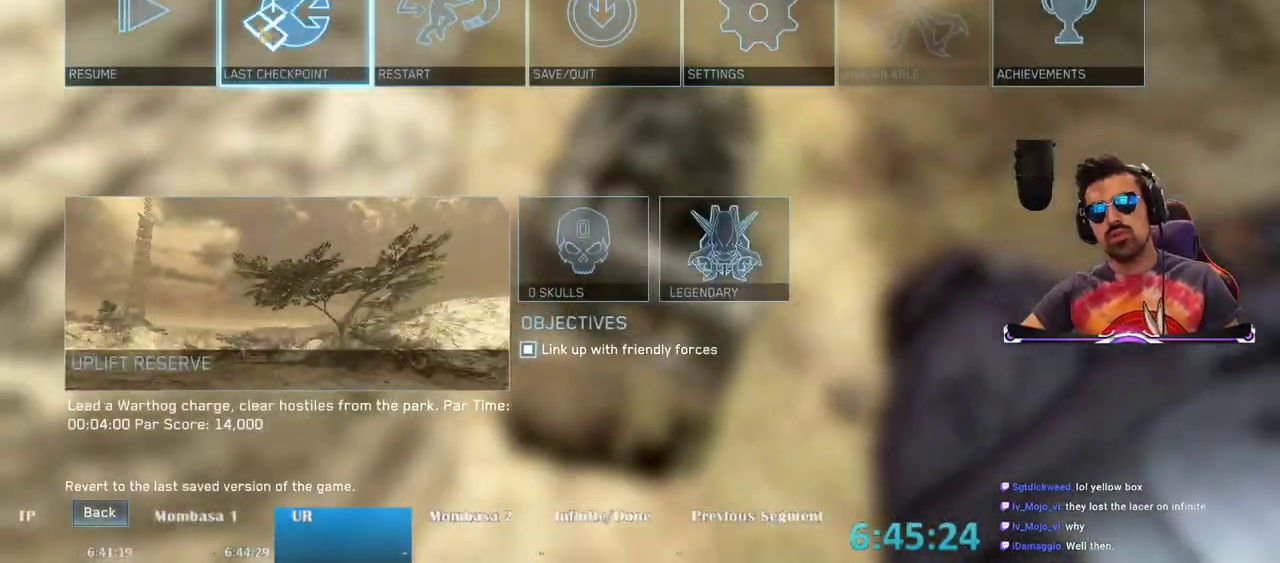
Gameplay with keyboard and mouse; each line is a JSON object with the keys and mouse buttons held at the frame after it. "events" lists presses ("down") and releases ("up") of "1", "2", "3", "4", "5", "a", "alt", "c", "caps_lock", "ctrl", "d", "e", "f", "g", "q", "r", "s", "shift", "space", "t", "tab", "v", "w", "x", "z", "mouse_left", "mouse_wheel" and "mouse_right" between this image and that frame as [ms after this image, input, new state], when the widget could be followed in between. "mouse_left", "mouse_wheel", "mouse_right" = the "left", "wheel", "right" buttons of the "mouse" list. No other keys are recorded. "wheel" means that the mouse wheel is clicked or scrolled. Mouse movement is not recorded.
{"keys": [], "mouse": [], "events": [[50, "mouse_left", "up"]]}
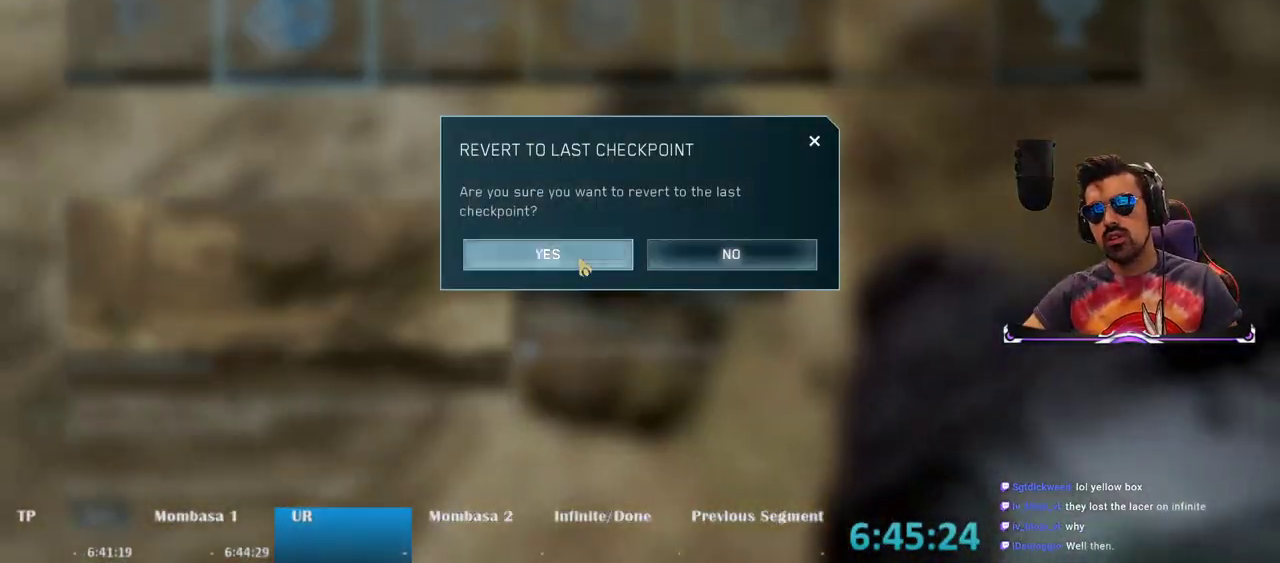
{"keys": ["w"], "mouse": [], "events": [[17, "mouse_left", "down"], [100, "mouse_left", "up"], [150, "w", "down"]]}
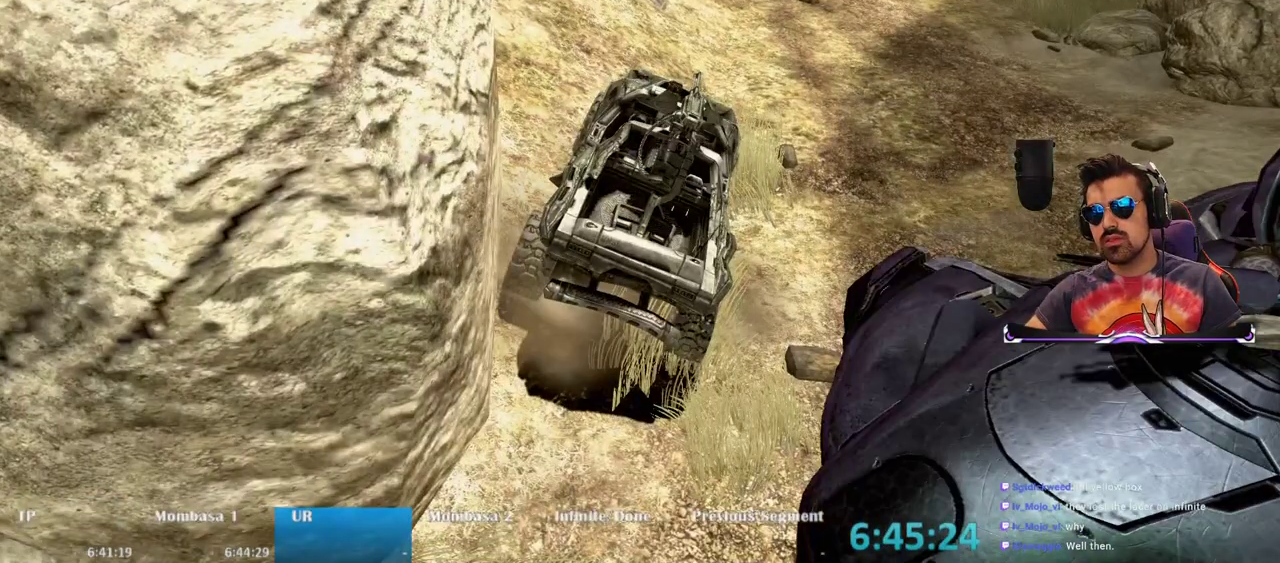
{"keys": ["w"], "mouse": [], "events": []}
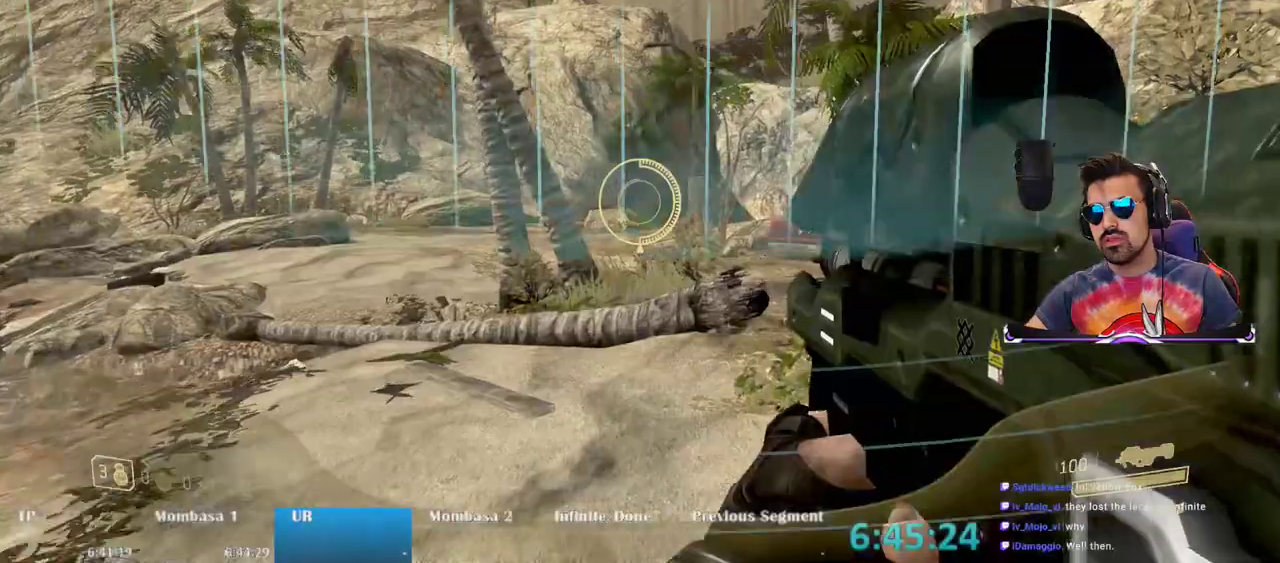
{"keys": ["w"], "mouse": [], "events": []}
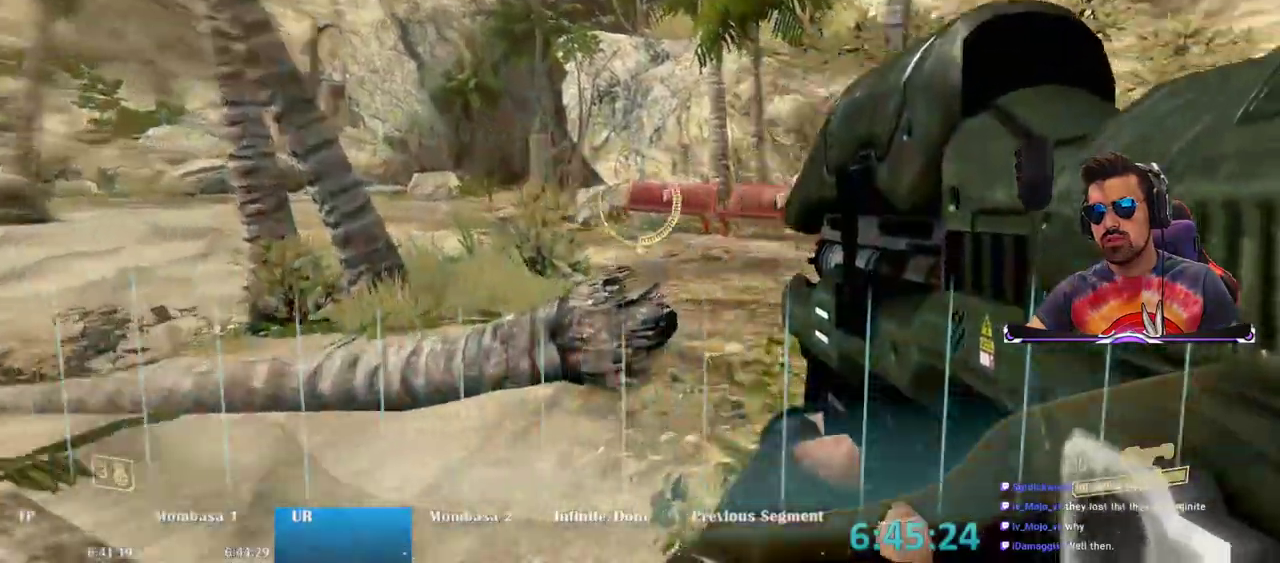
{"keys": ["w"], "mouse": [], "events": []}
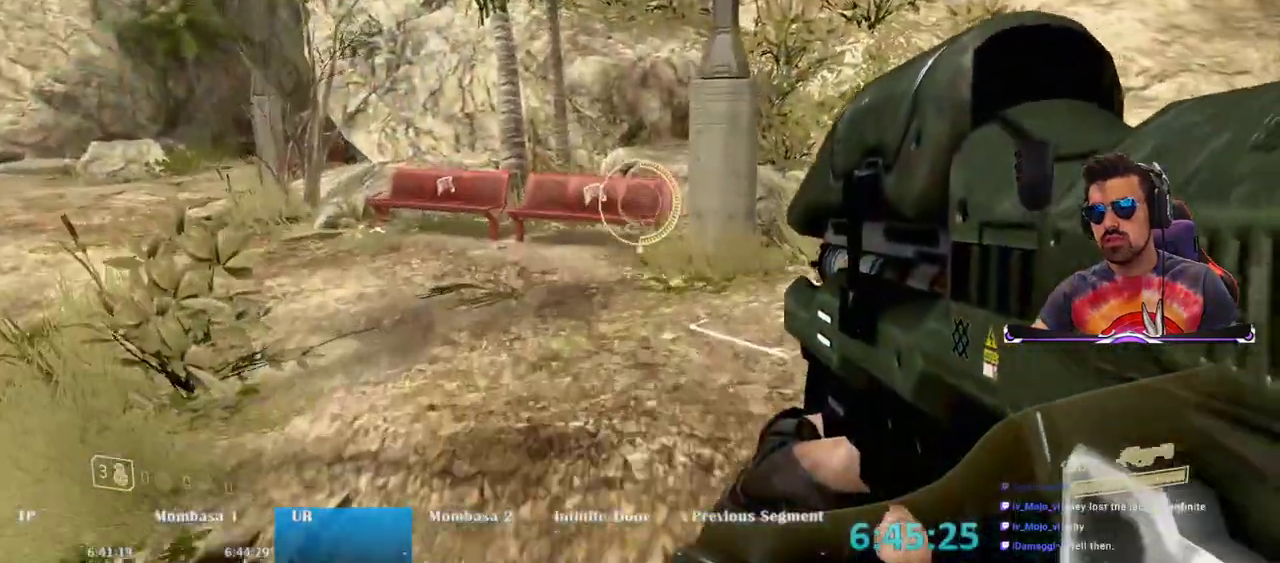
{"keys": ["w"], "mouse": [], "events": []}
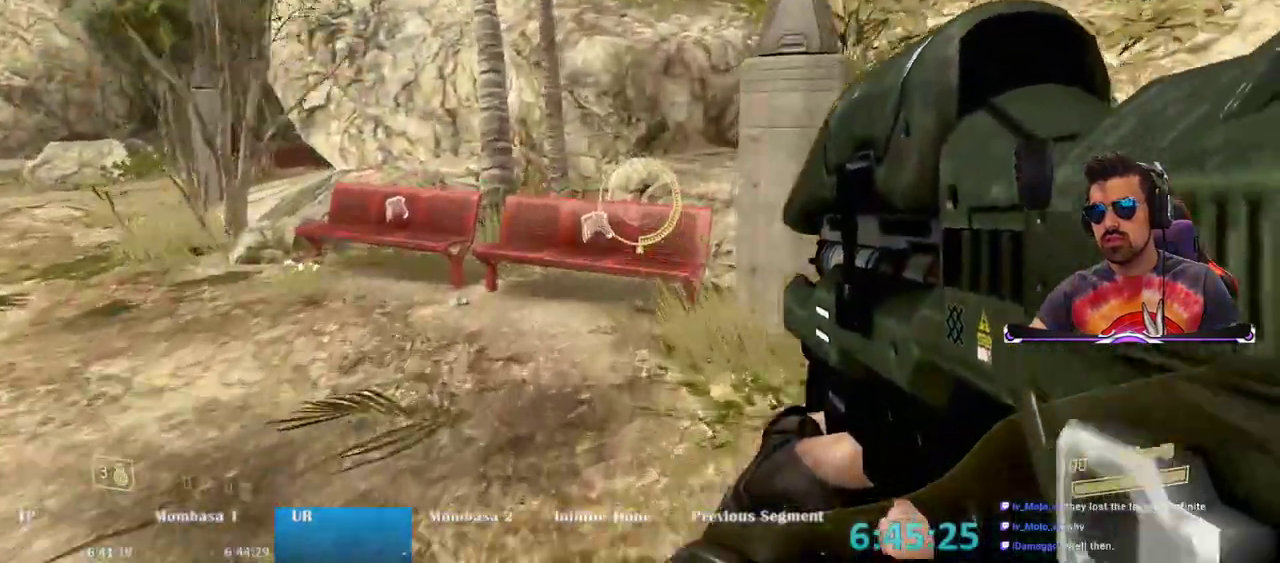
{"keys": ["w"], "mouse": [], "events": [[83, "space", "down"], [417, "space", "up"]]}
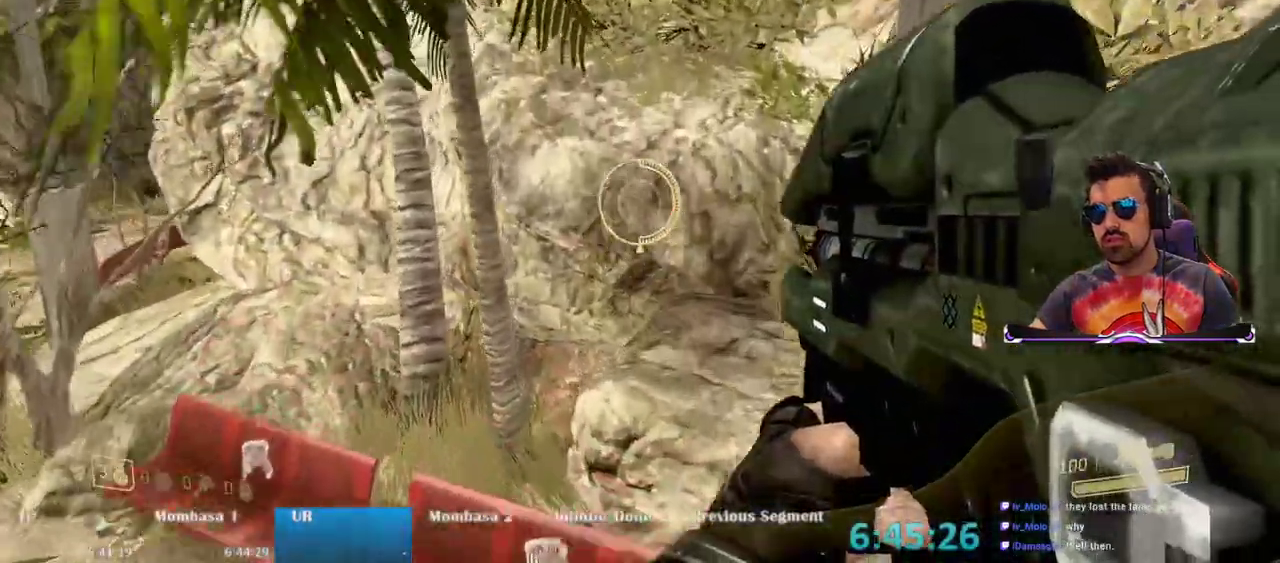
{"keys": ["ctrl", "w"], "mouse": [], "events": [[433, "ctrl", "down"]]}
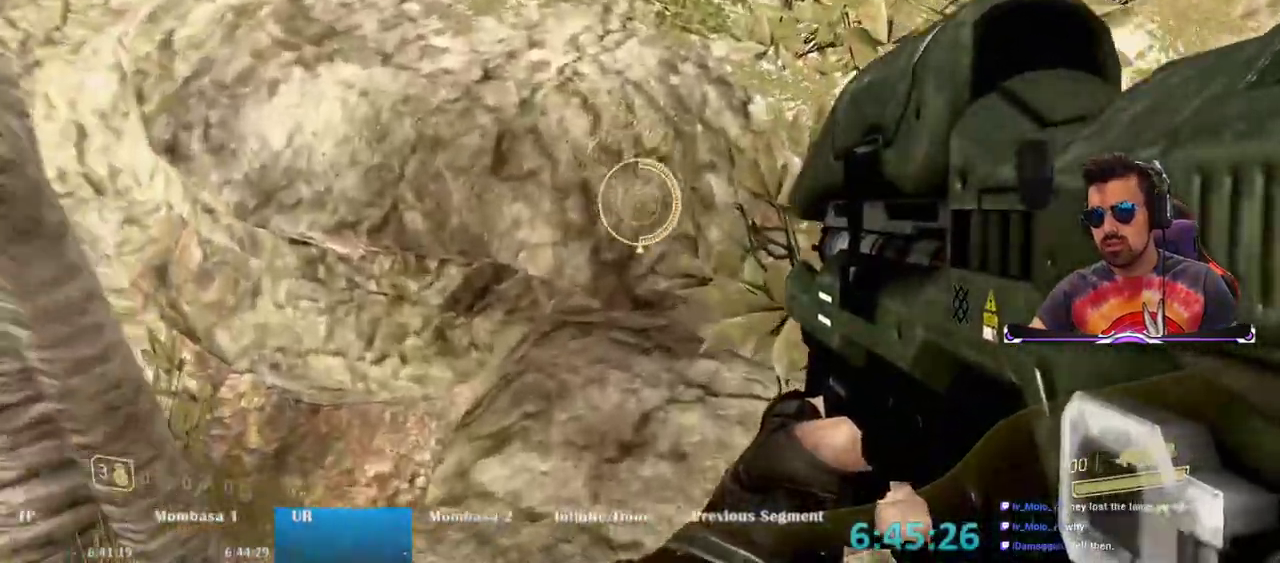
{"keys": ["w"], "mouse": [], "events": [[167, "ctrl", "up"]]}
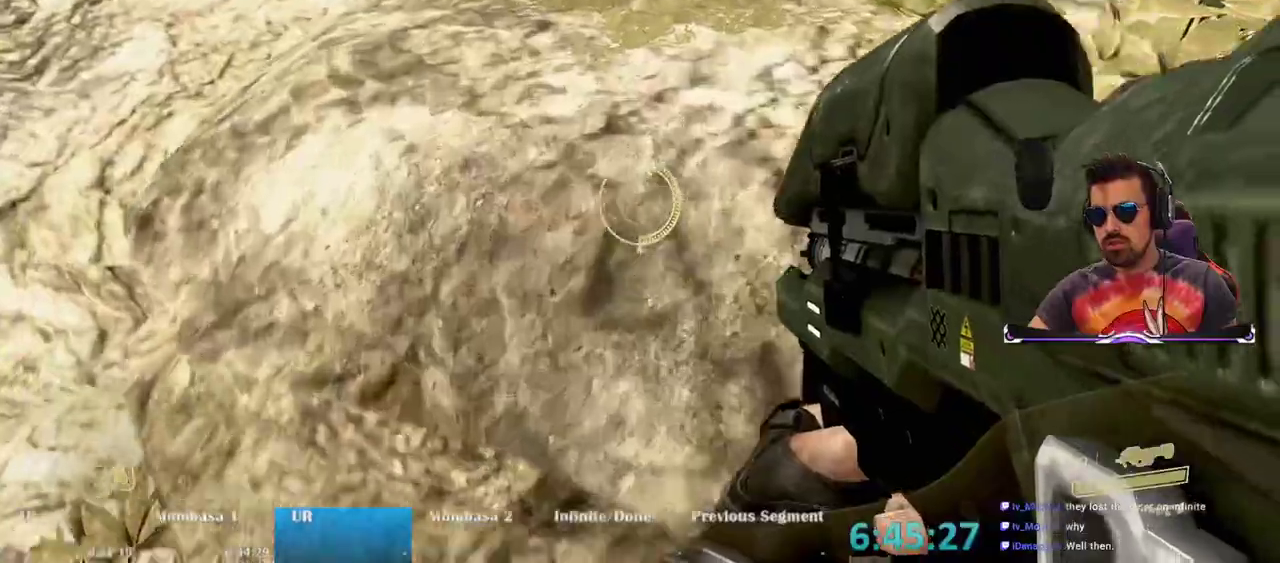
{"keys": ["w"], "mouse": [], "events": [[83, "space", "down"], [233, "space", "up"]]}
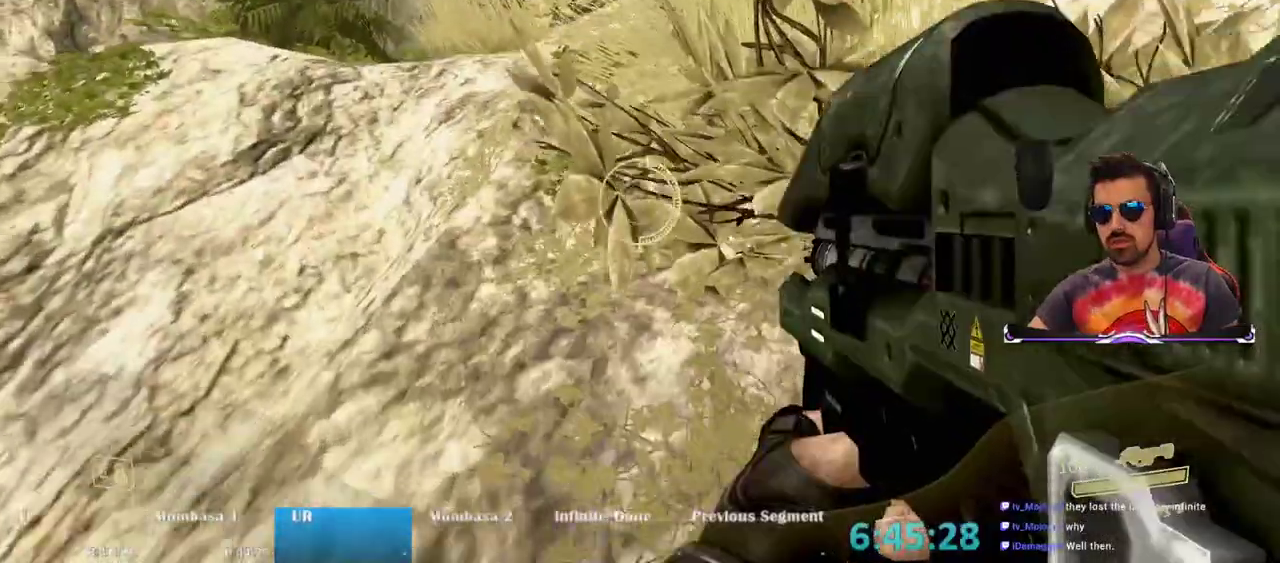
{"keys": ["w"], "mouse": [], "events": []}
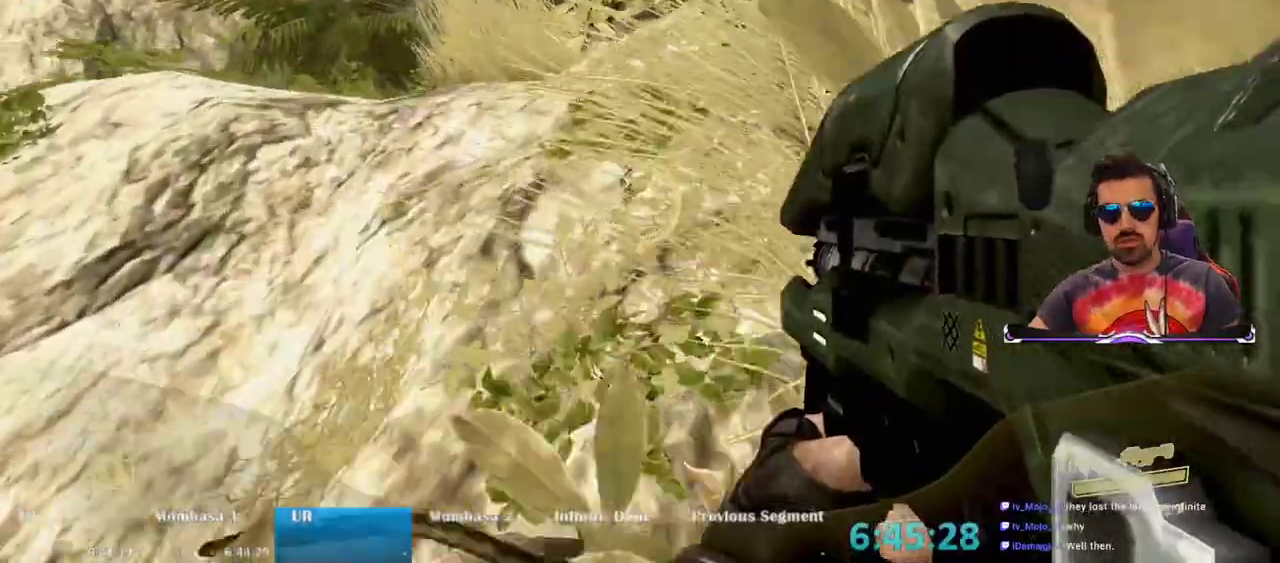
{"keys": ["w"], "mouse": [], "events": [[167, "space", "down"], [350, "space", "up"]]}
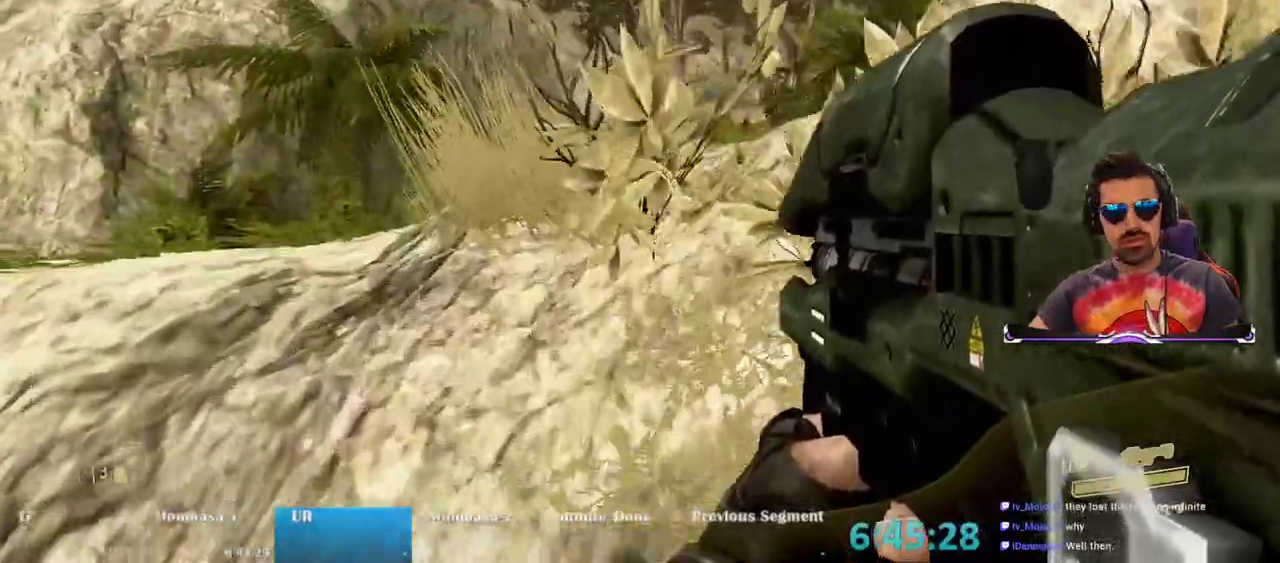
{"keys": ["w"], "mouse": [], "events": []}
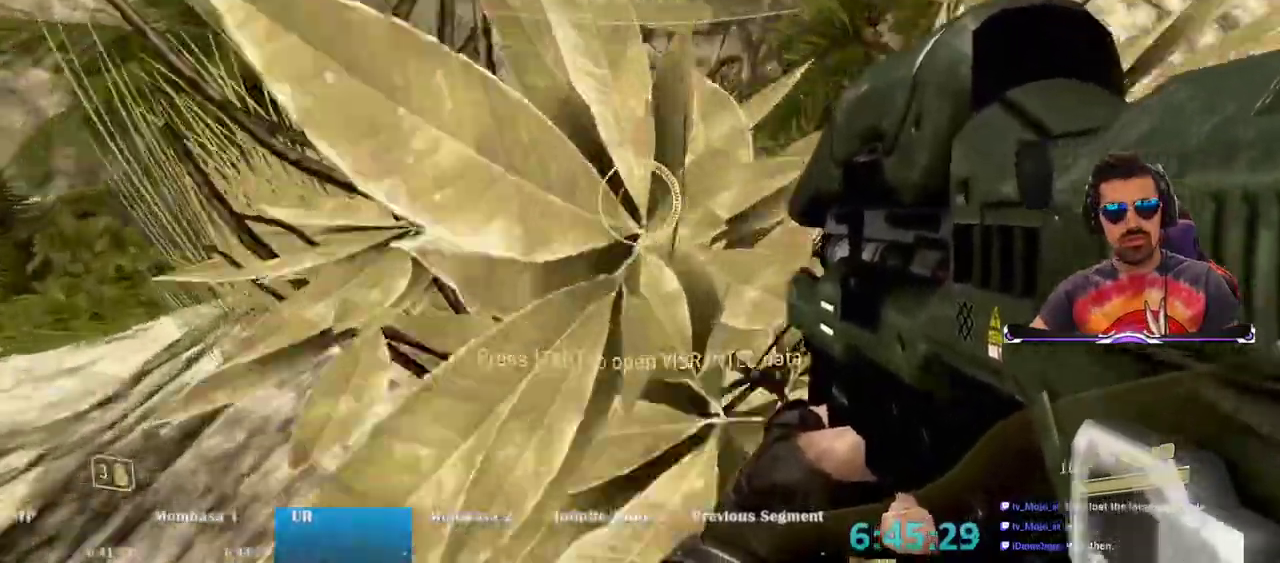
{"keys": ["w"], "mouse": [], "events": [[200, "space", "down"], [383, "space", "up"]]}
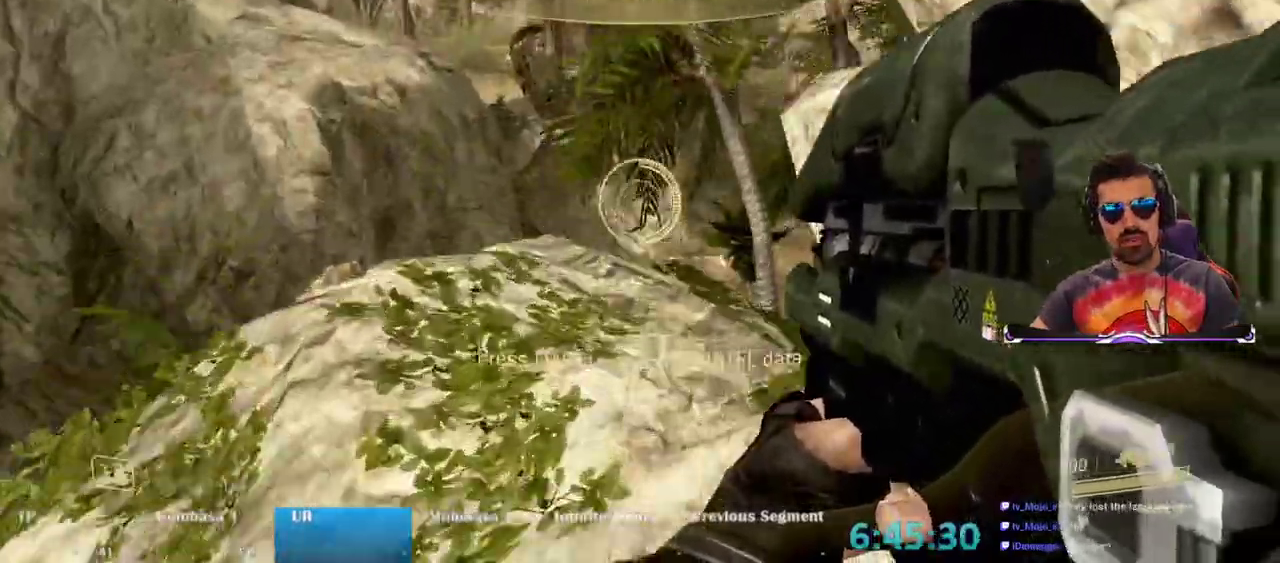
{"keys": ["w"], "mouse": [], "events": []}
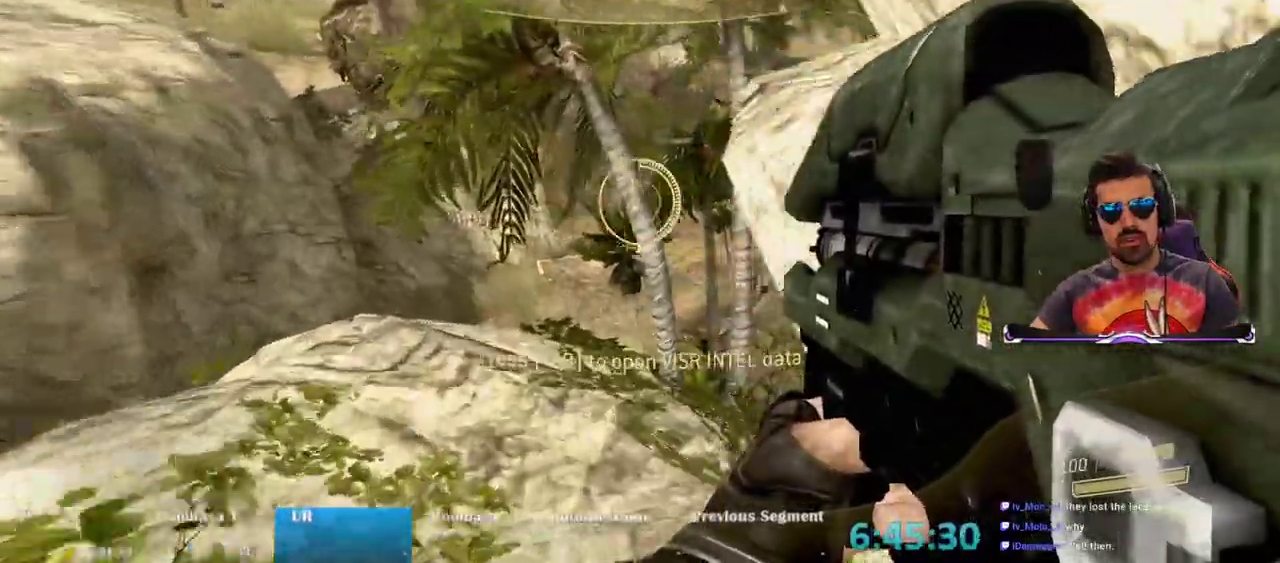
{"keys": ["a", "w"], "mouse": [], "events": [[417, "a", "down"]]}
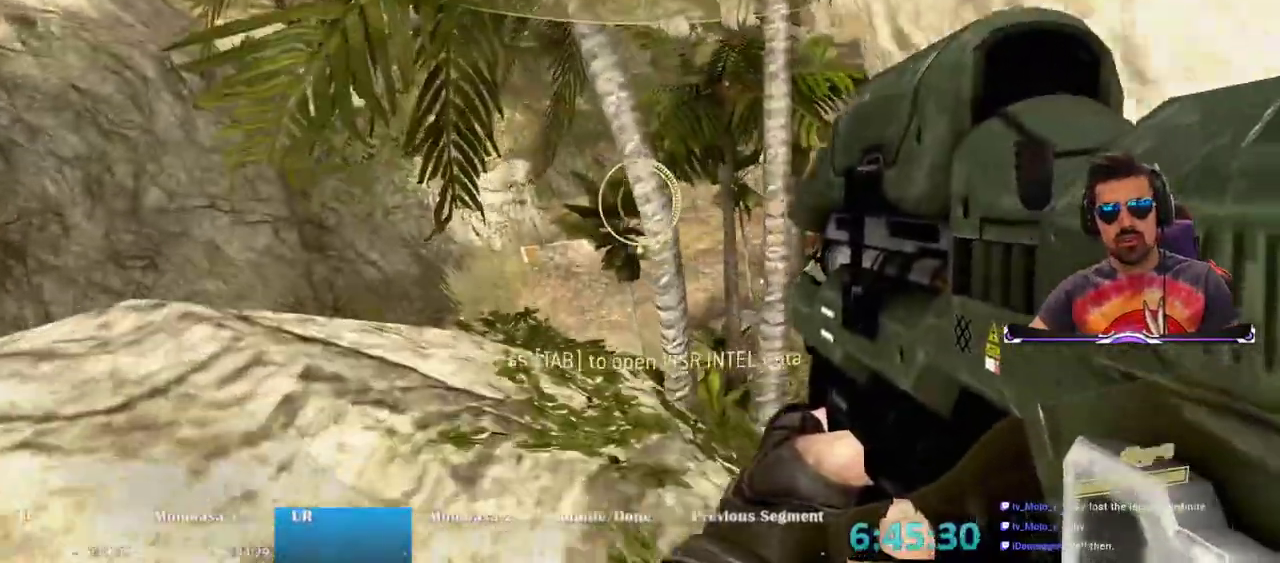
{"keys": ["w"], "mouse": [], "events": [[50, "a", "up"]]}
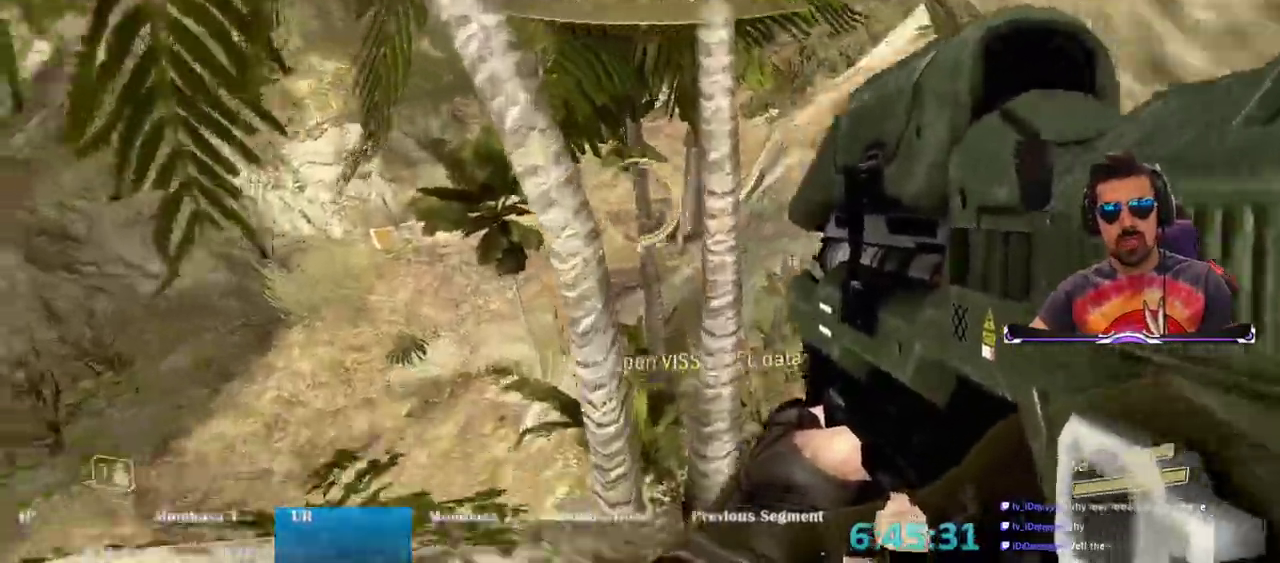
{"keys": ["w"], "mouse": [], "events": [[33, "a", "down"], [350, "a", "up"]]}
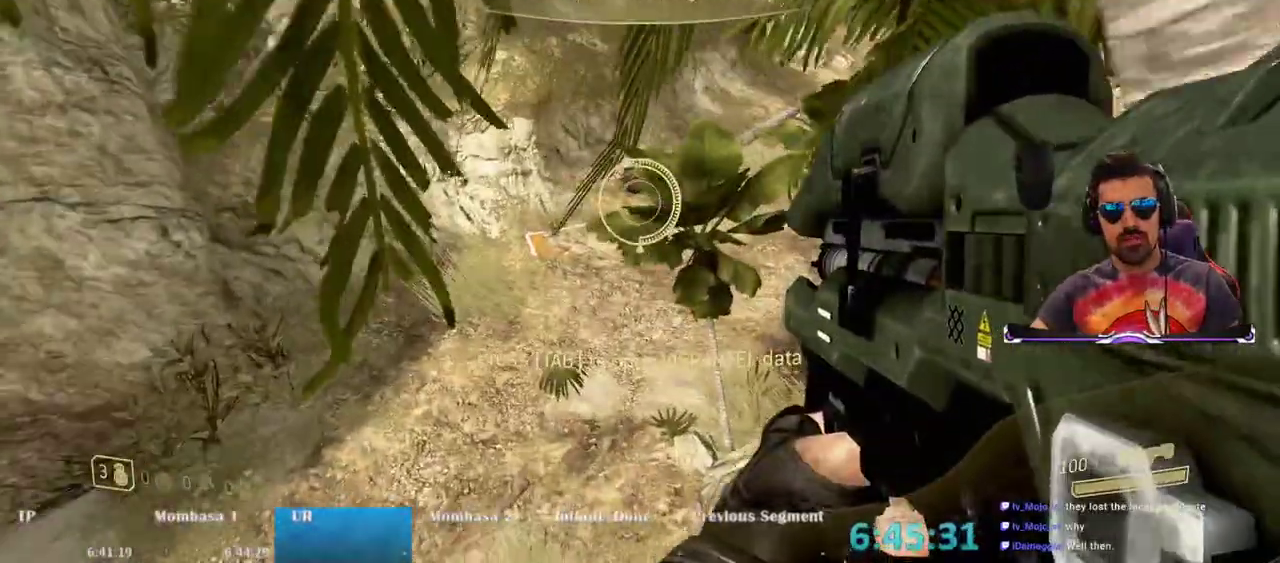
{"keys": ["w"], "mouse": [], "events": [[50, "space", "down"], [333, "space", "up"]]}
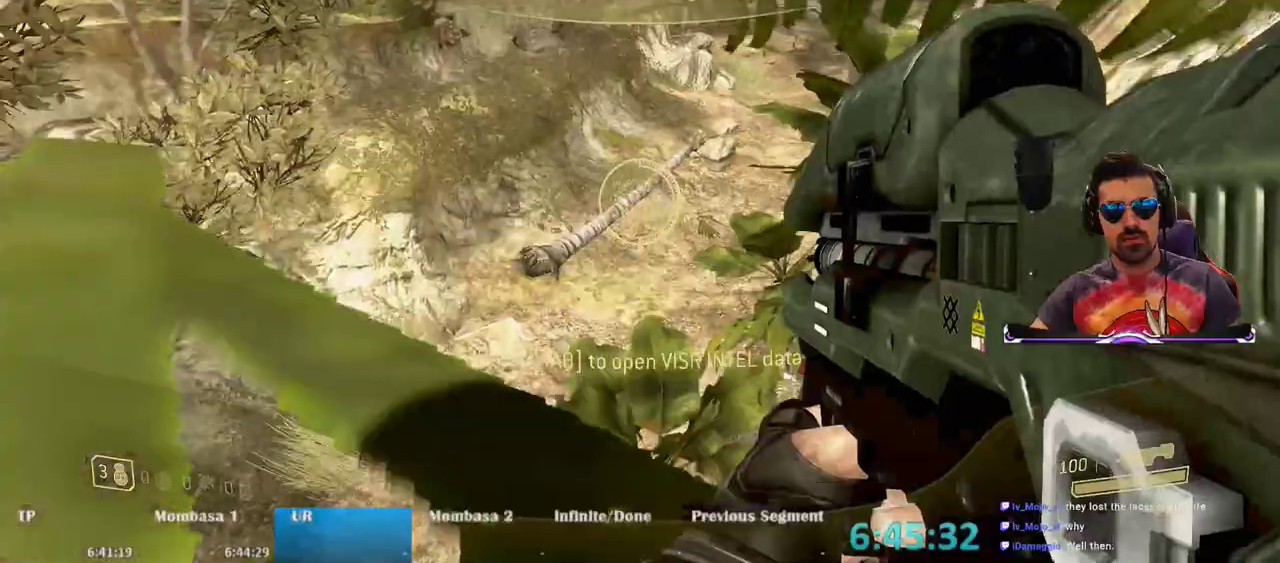
{"keys": ["w"], "mouse": [], "events": []}
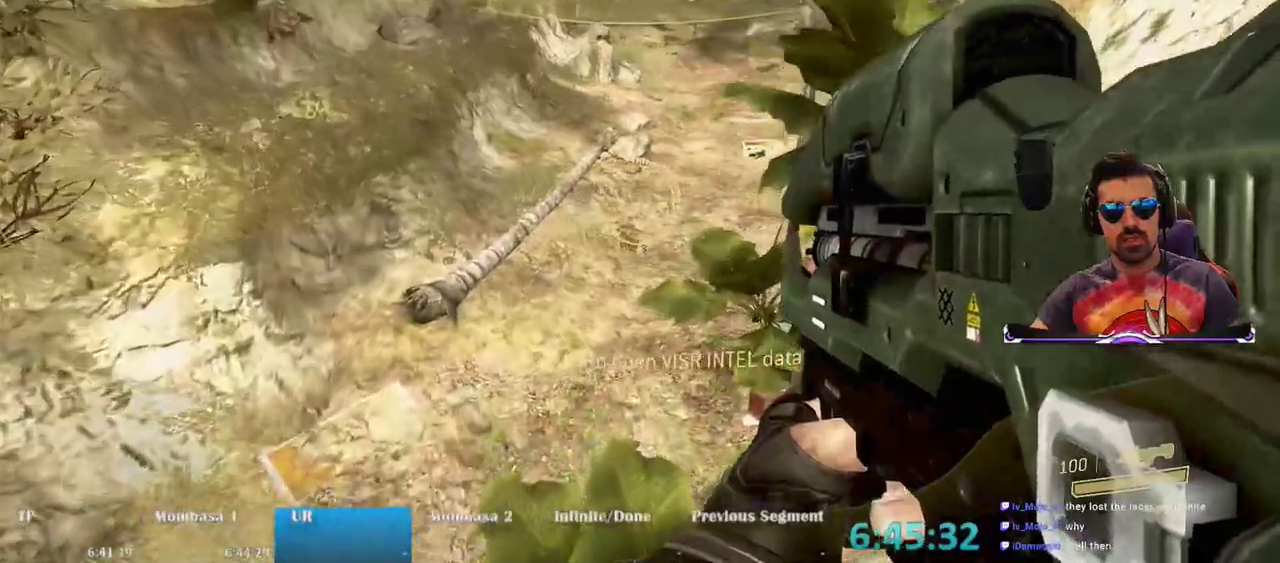
{"keys": ["w"], "mouse": [], "events": []}
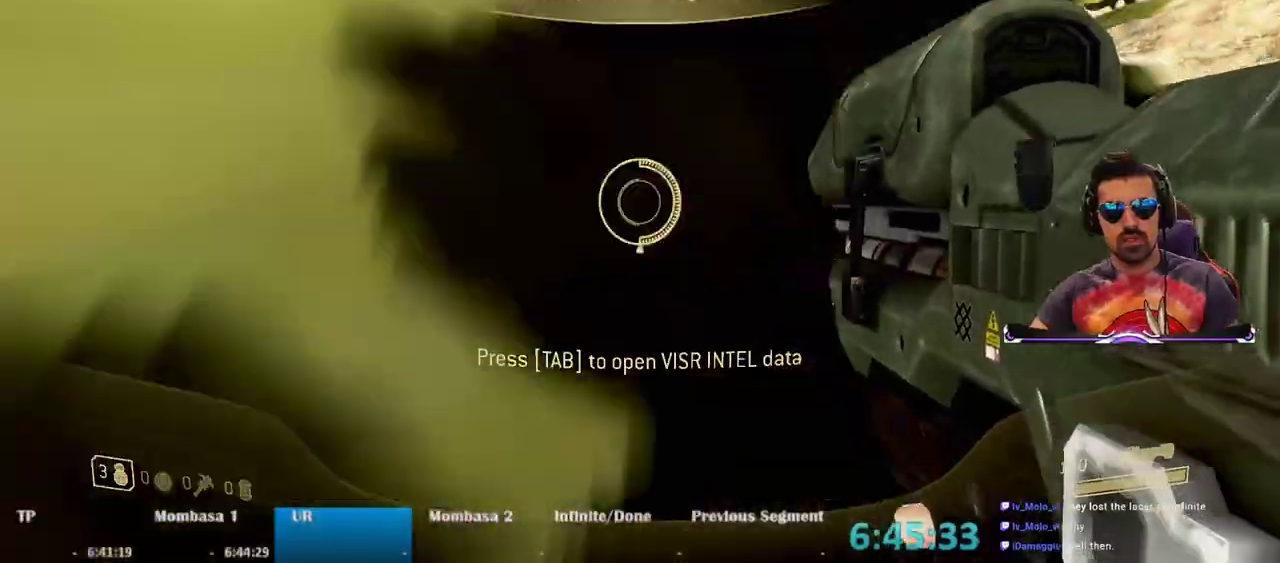
{"keys": ["w"], "mouse": [], "events": []}
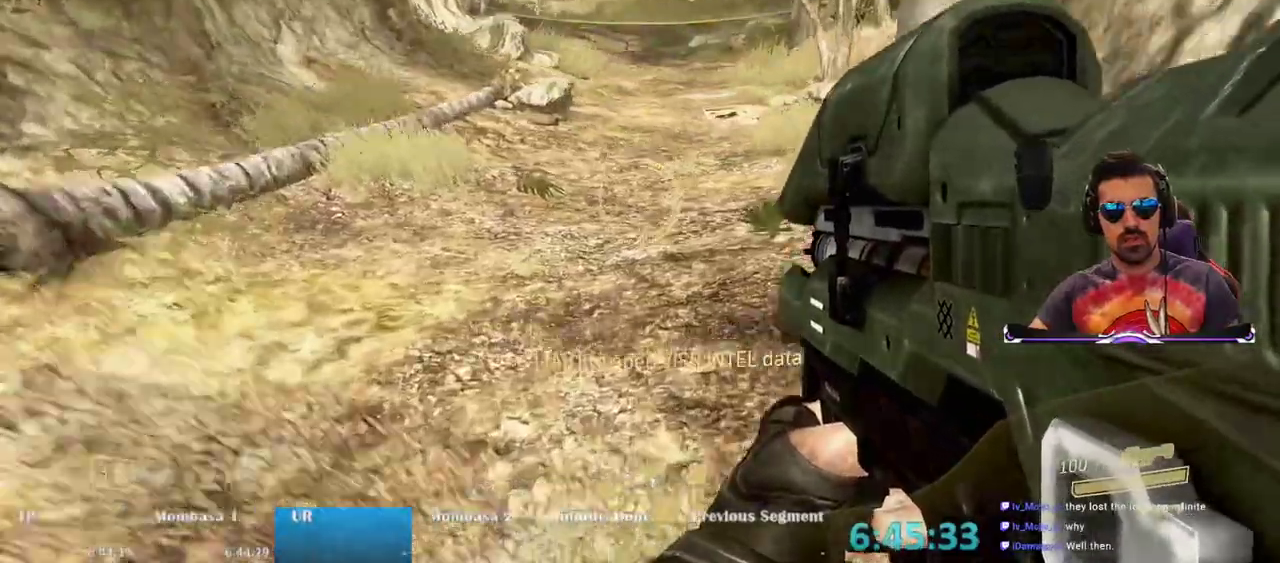
{"keys": ["w"], "mouse": [], "events": [[250, "space", "down"], [433, "space", "up"]]}
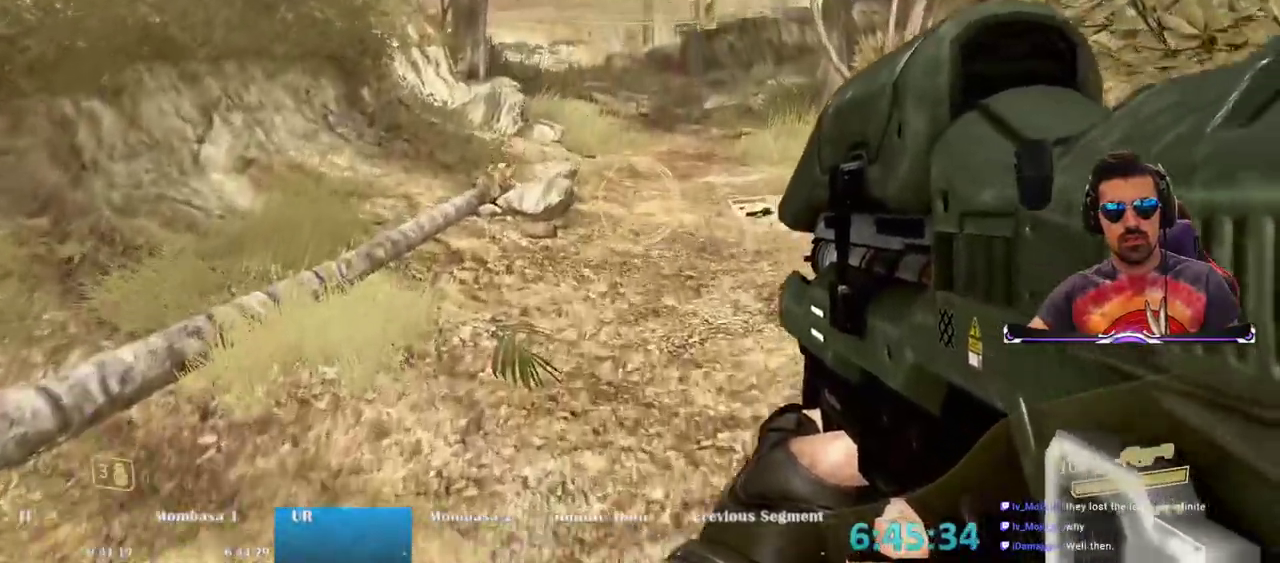
{"keys": ["w"], "mouse": []}
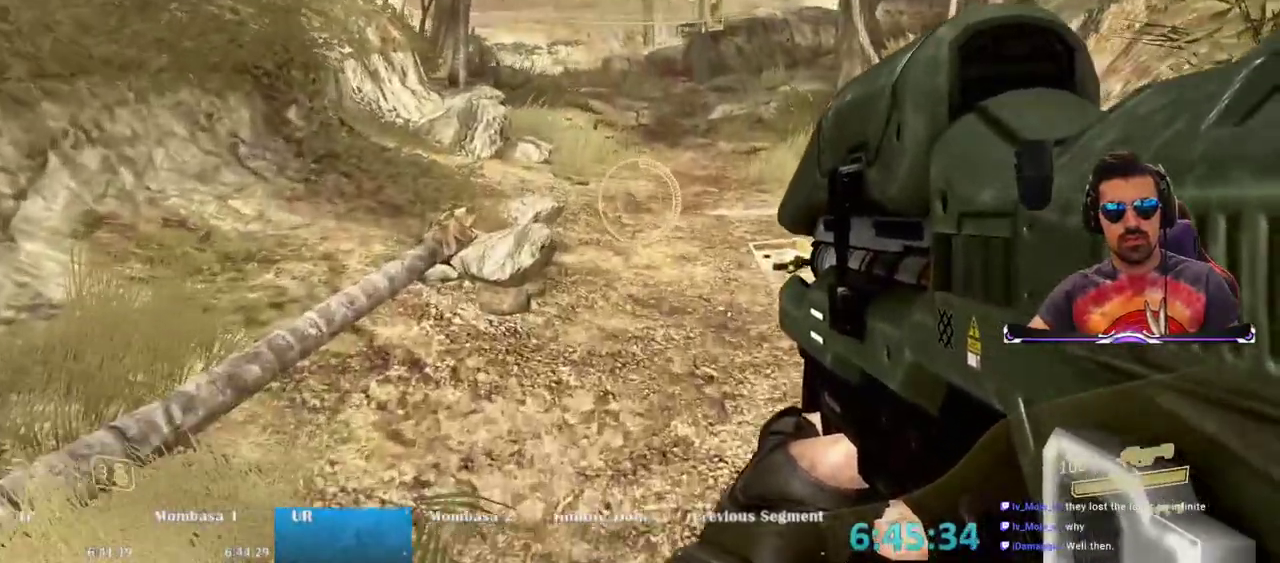
{"keys": ["w"], "mouse": [], "events": []}
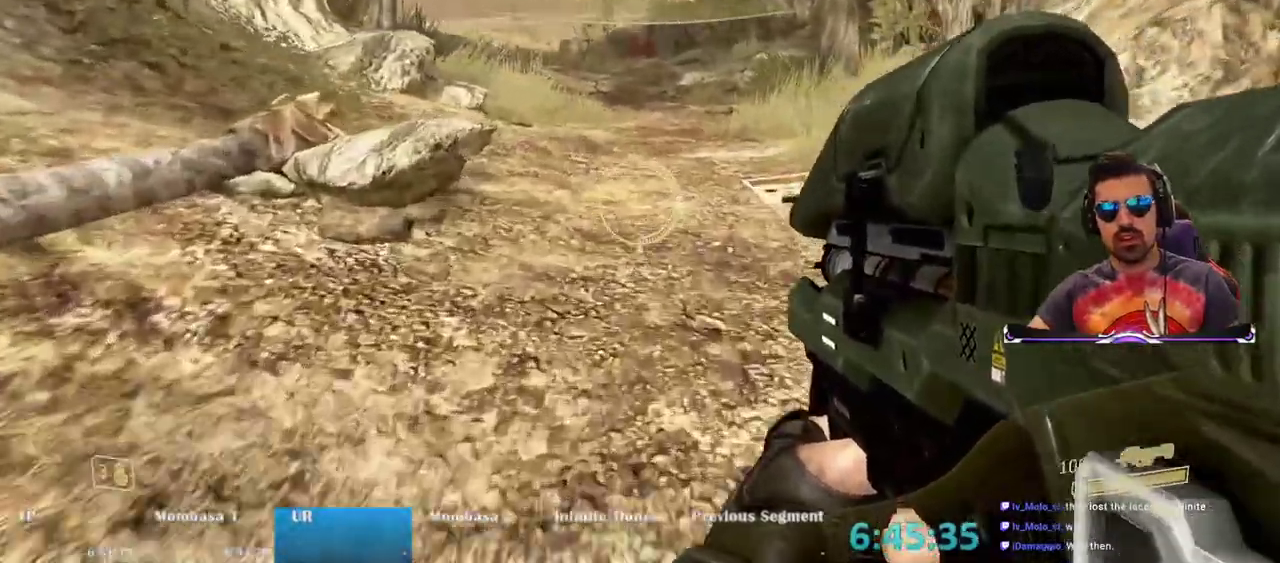
{"keys": ["w"], "mouse": [], "events": []}
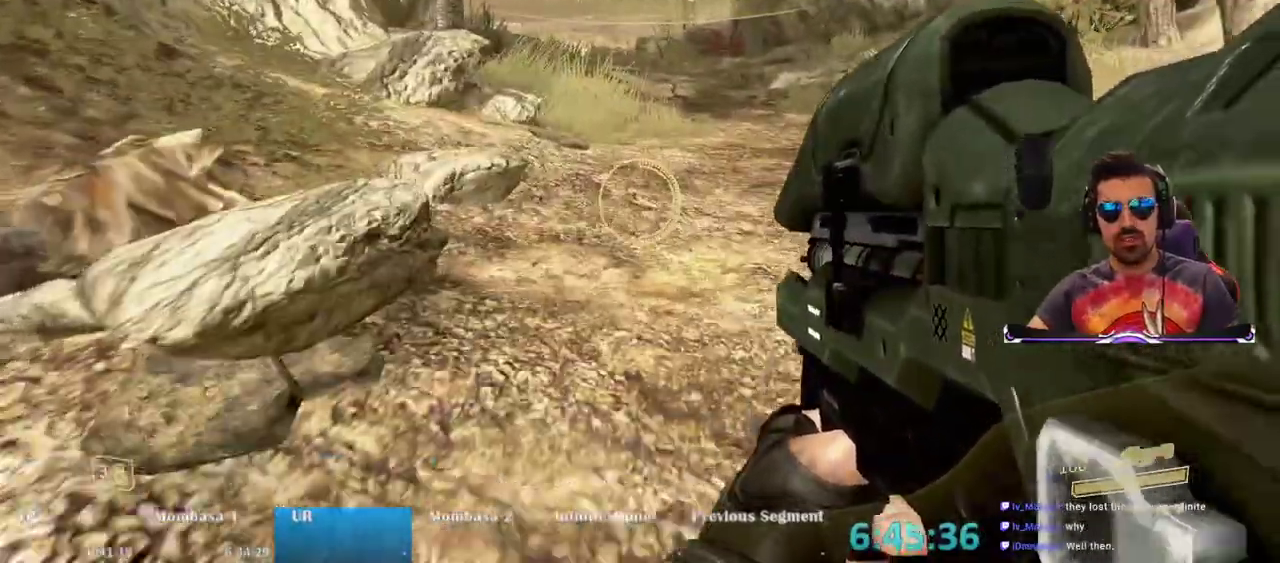
{"keys": ["w"], "mouse": [], "events": []}
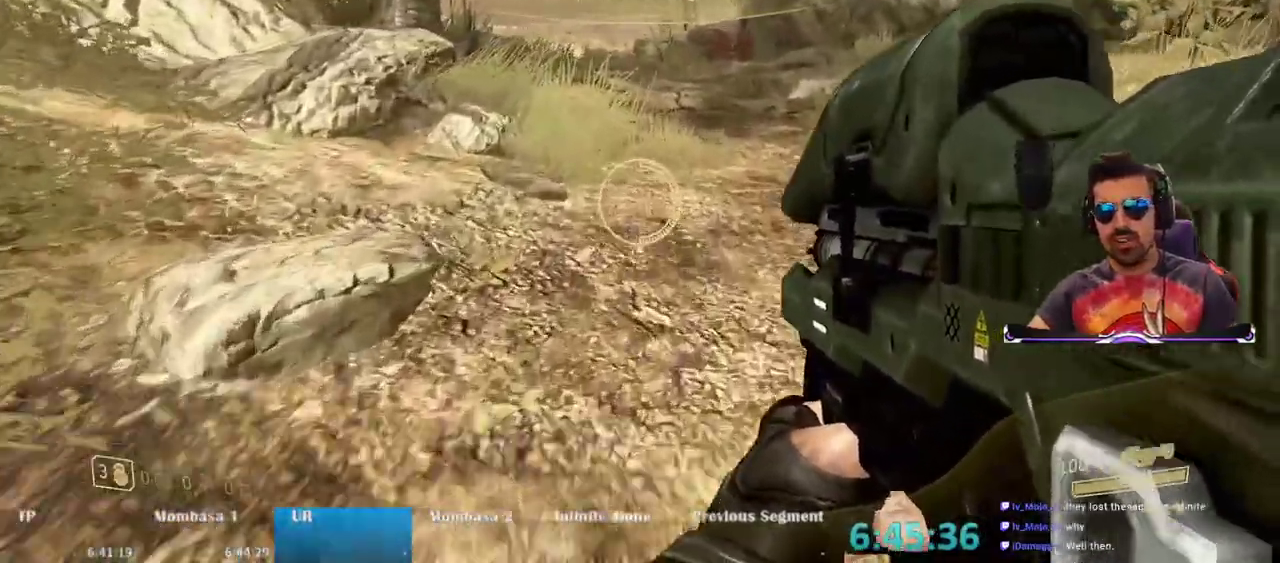
{"keys": ["w"], "mouse": [], "events": []}
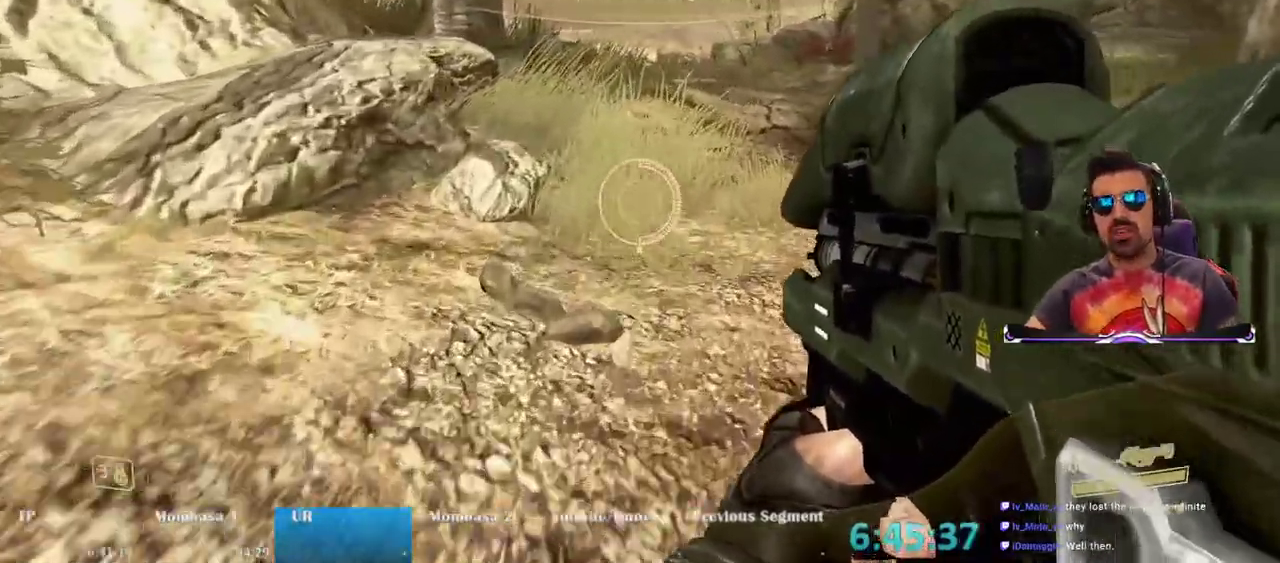
{"keys": ["w"], "mouse": [], "events": []}
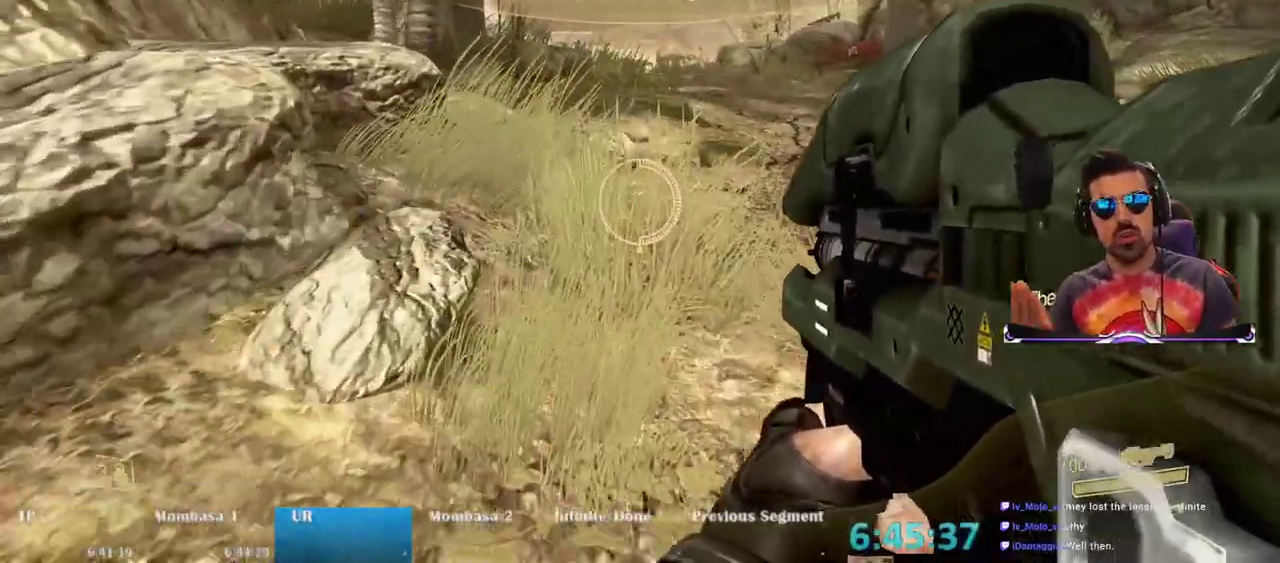
{"keys": ["w"], "mouse": [], "events": []}